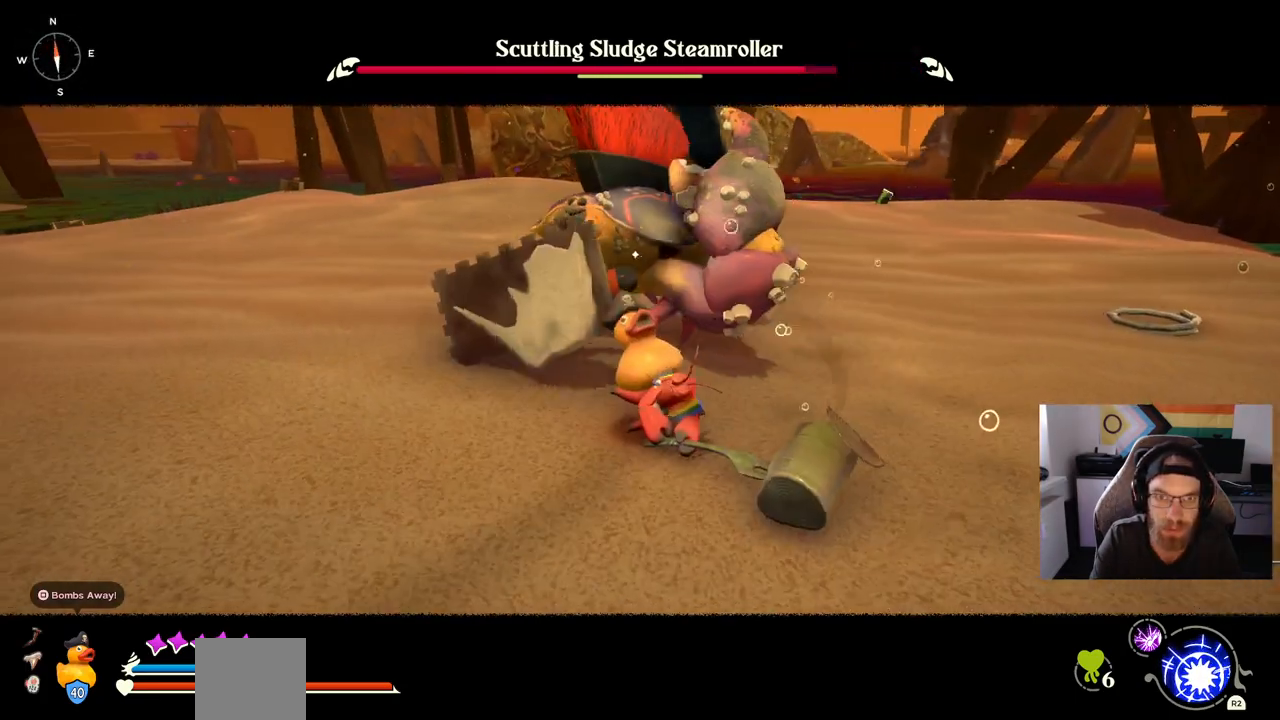
Gameplay with a controller (PlayStation layout); each line is a JSON object with the inputs held at the frame after it. "events" lists button and stick changes between this image and that frame as [ms after this image, input, new state], when the widget could be followed in between. Not read: CIRCLE L1 R1.
{"buttons": [], "left_stick": "up-left", "right_stick": "center", "events": []}
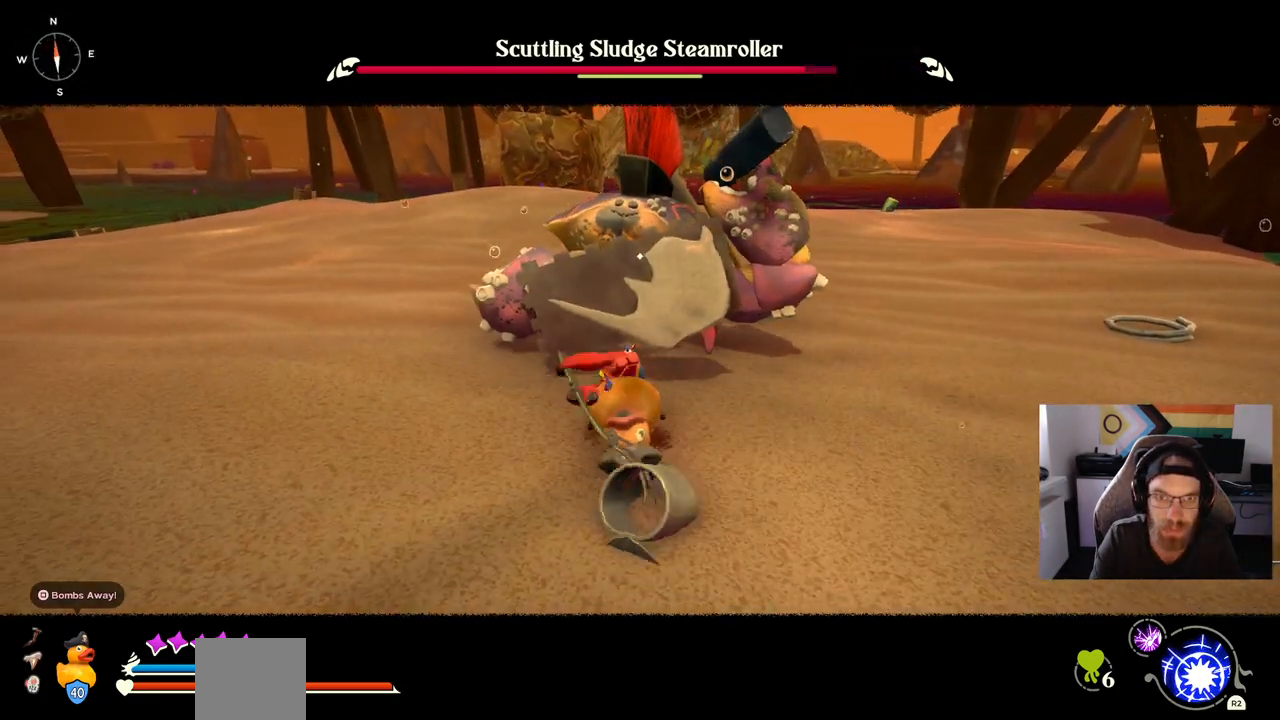
{"buttons": [], "left_stick": "up-left", "right_stick": "center", "events": []}
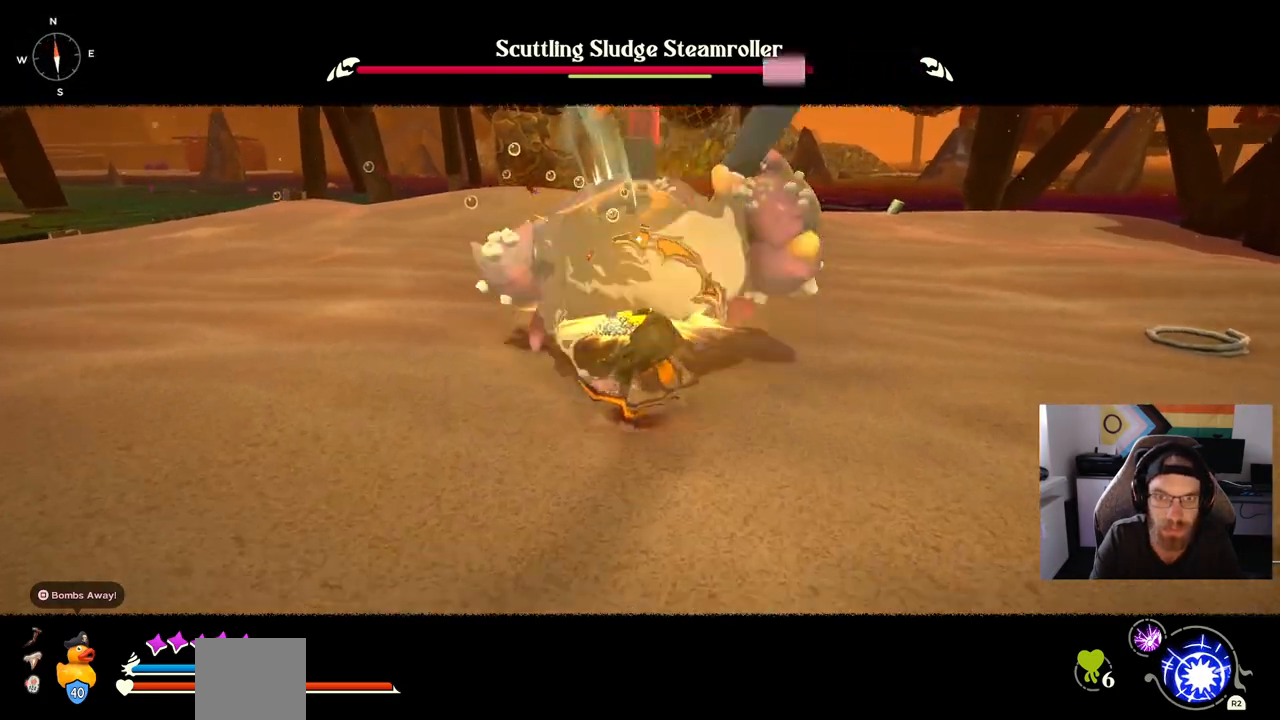
{"buttons": [], "left_stick": "up-right", "right_stick": "center", "events": [[83, "left_stick", "center"], [433, "left_stick", "up-right"]]}
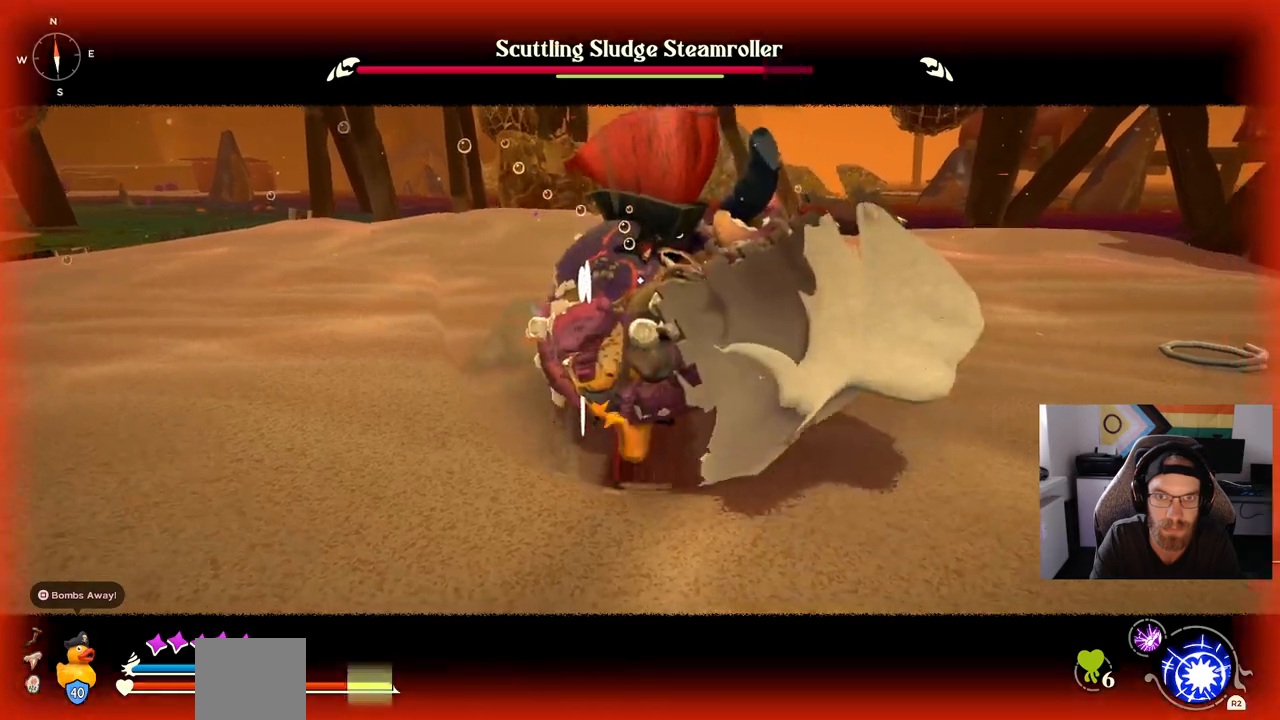
{"buttons": [], "left_stick": "up-right", "right_stick": "center", "events": []}
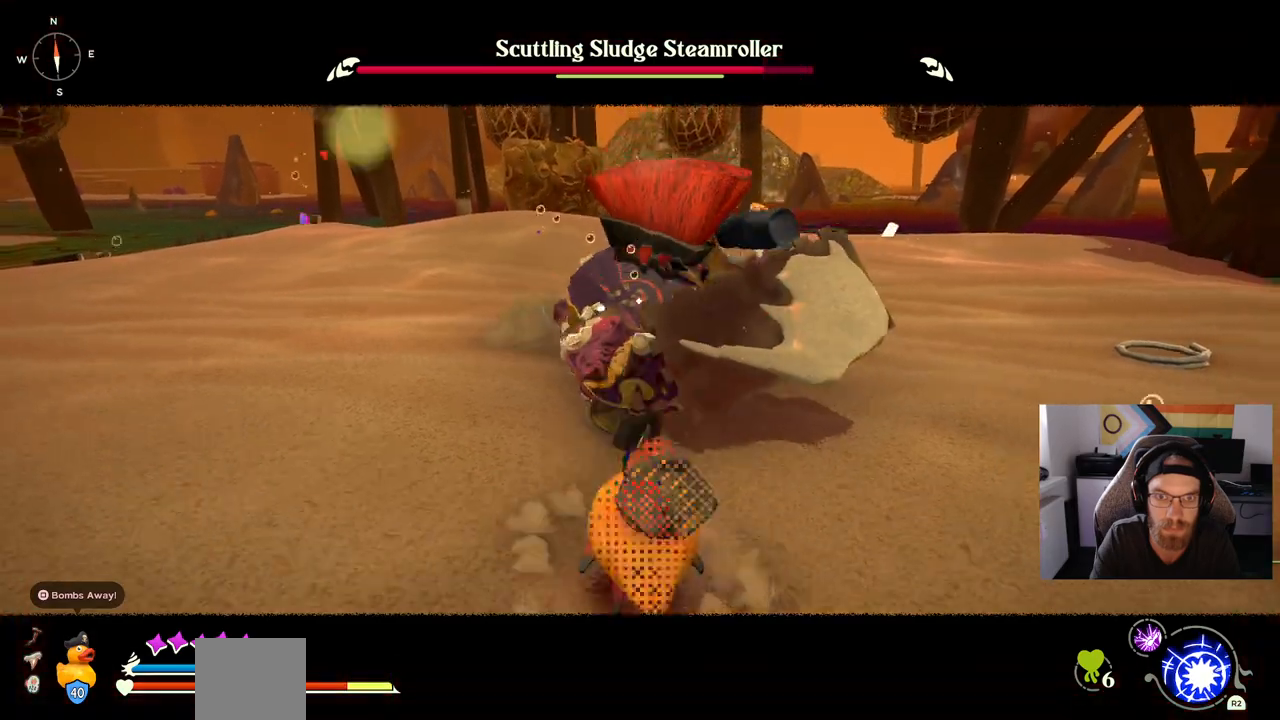
{"buttons": [], "left_stick": "up-right", "right_stick": "center", "events": []}
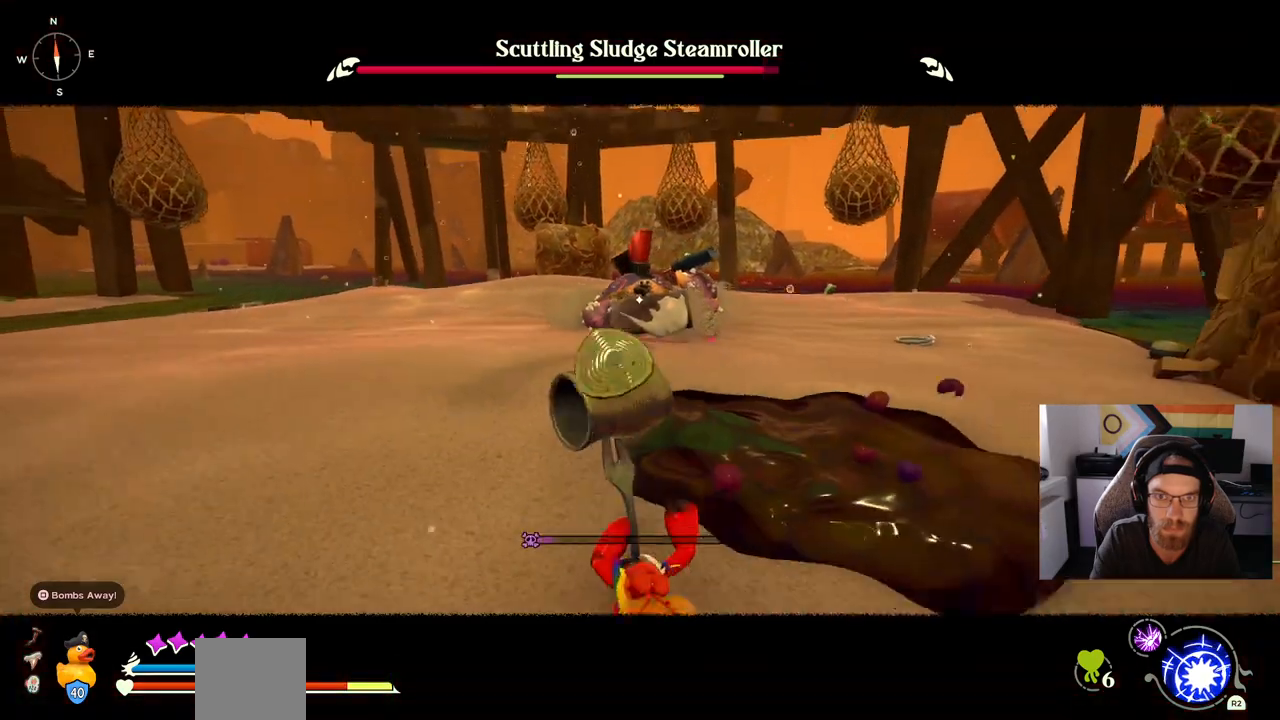
{"buttons": ["R2"], "left_stick": "up", "right_stick": "center", "events": [[50, "left_stick", "up"], [500, "R2", "down"]]}
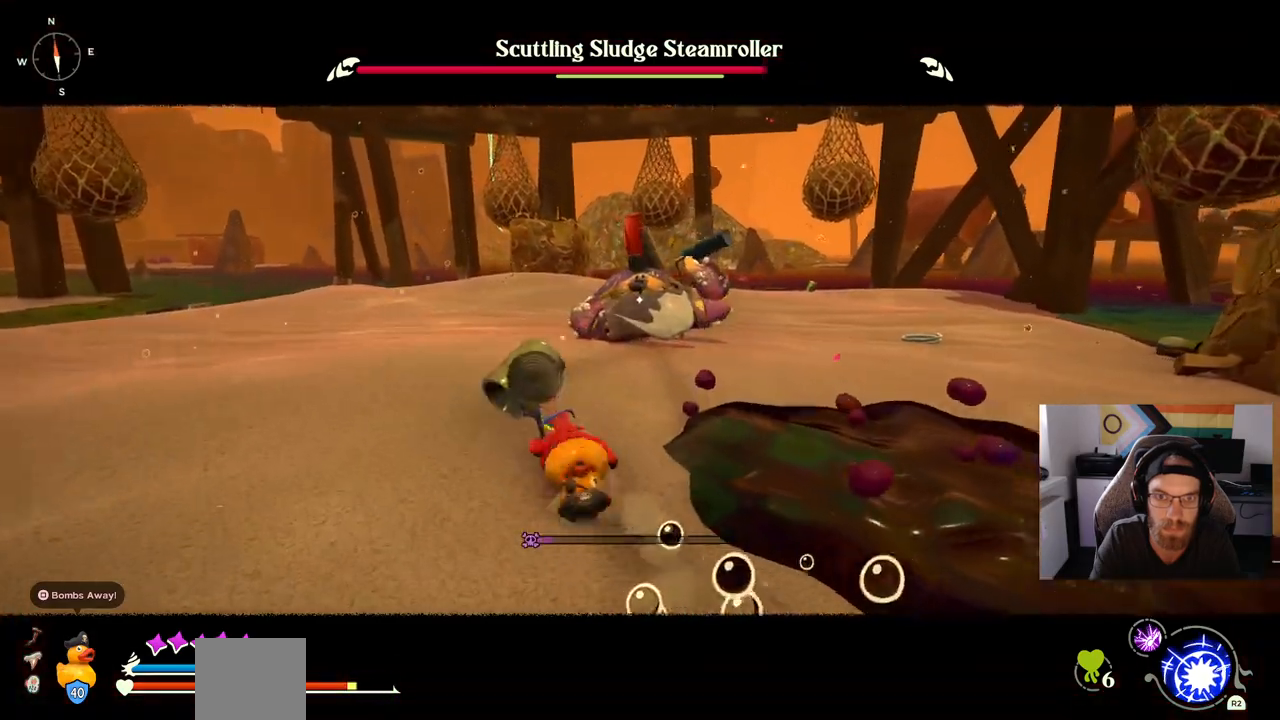
{"buttons": [], "left_stick": "up", "right_stick": "center", "events": [[183, "R2", "up"]]}
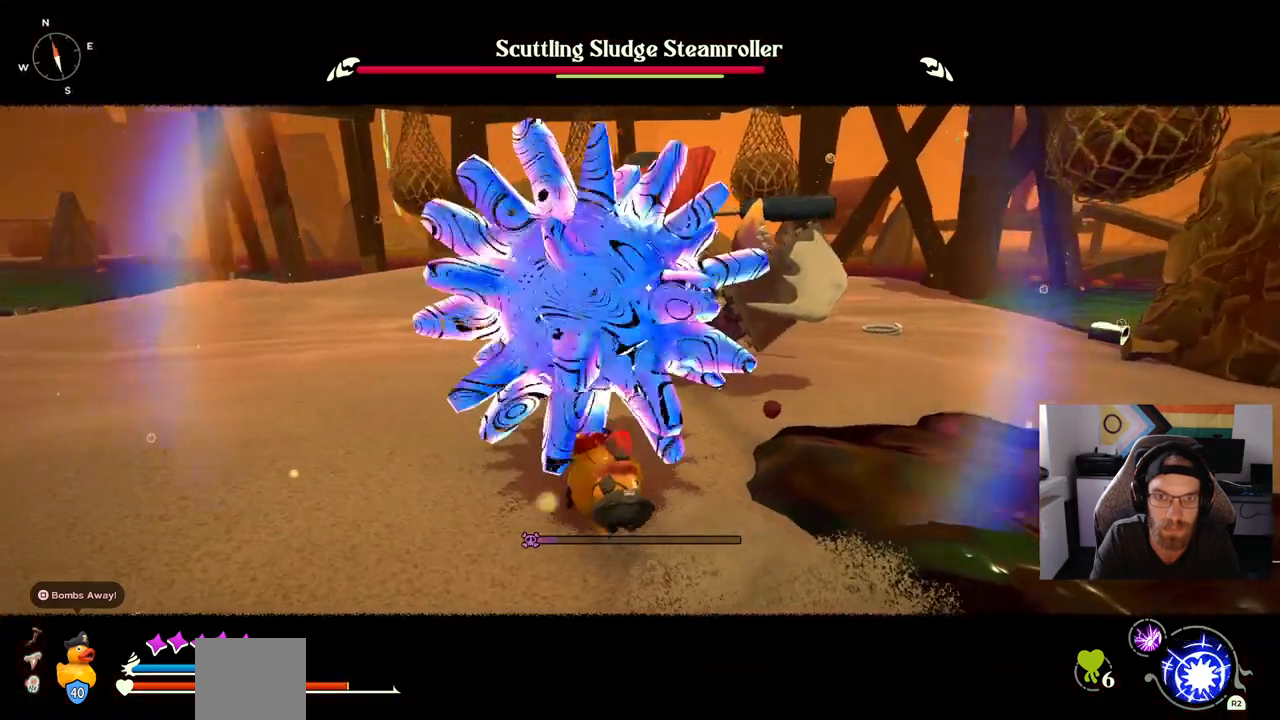
{"buttons": [], "left_stick": "up", "right_stick": "center", "events": []}
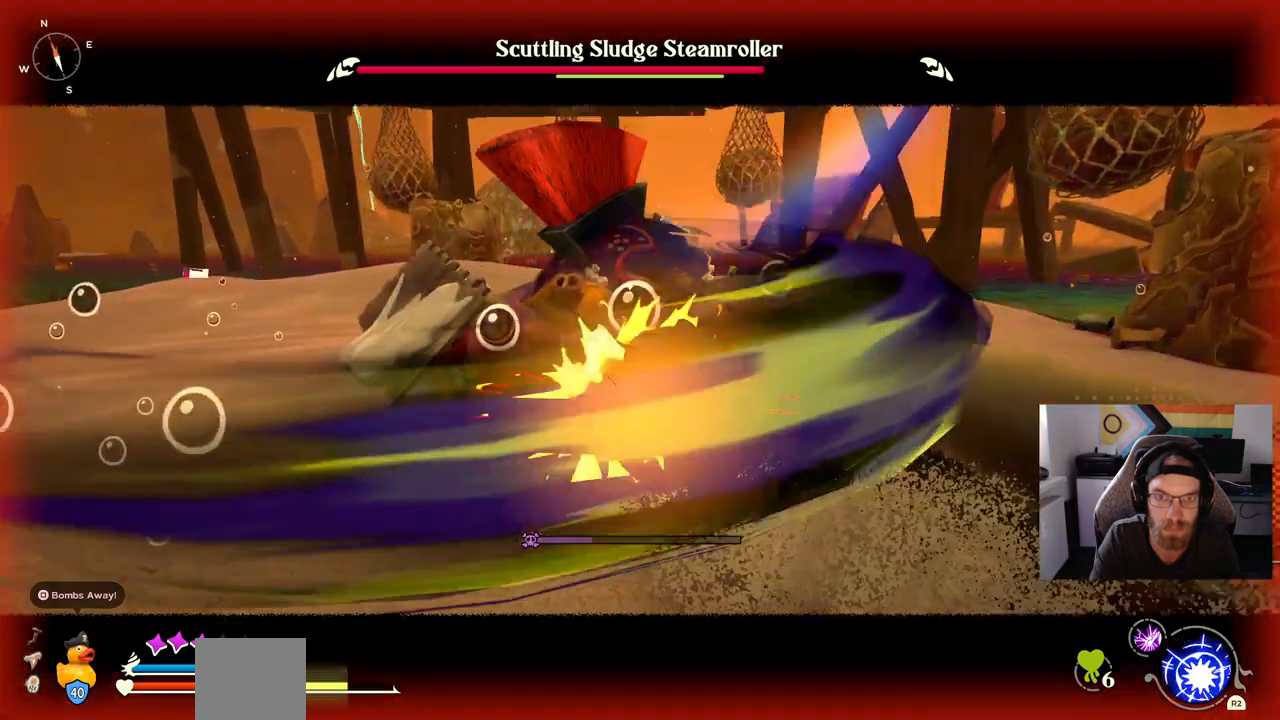
{"buttons": [], "left_stick": "up", "right_stick": "center", "events": []}
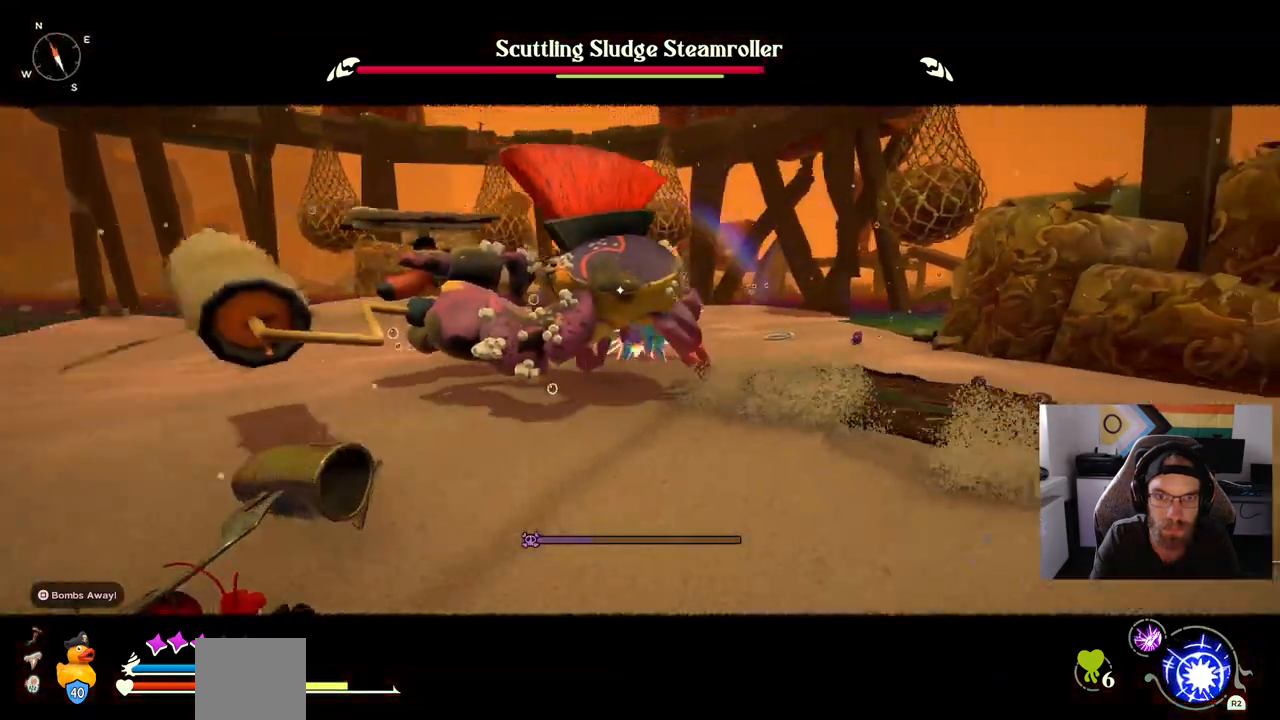
{"buttons": [], "left_stick": "up-left", "right_stick": "center", "events": [[250, "left_stick", "up-left"]]}
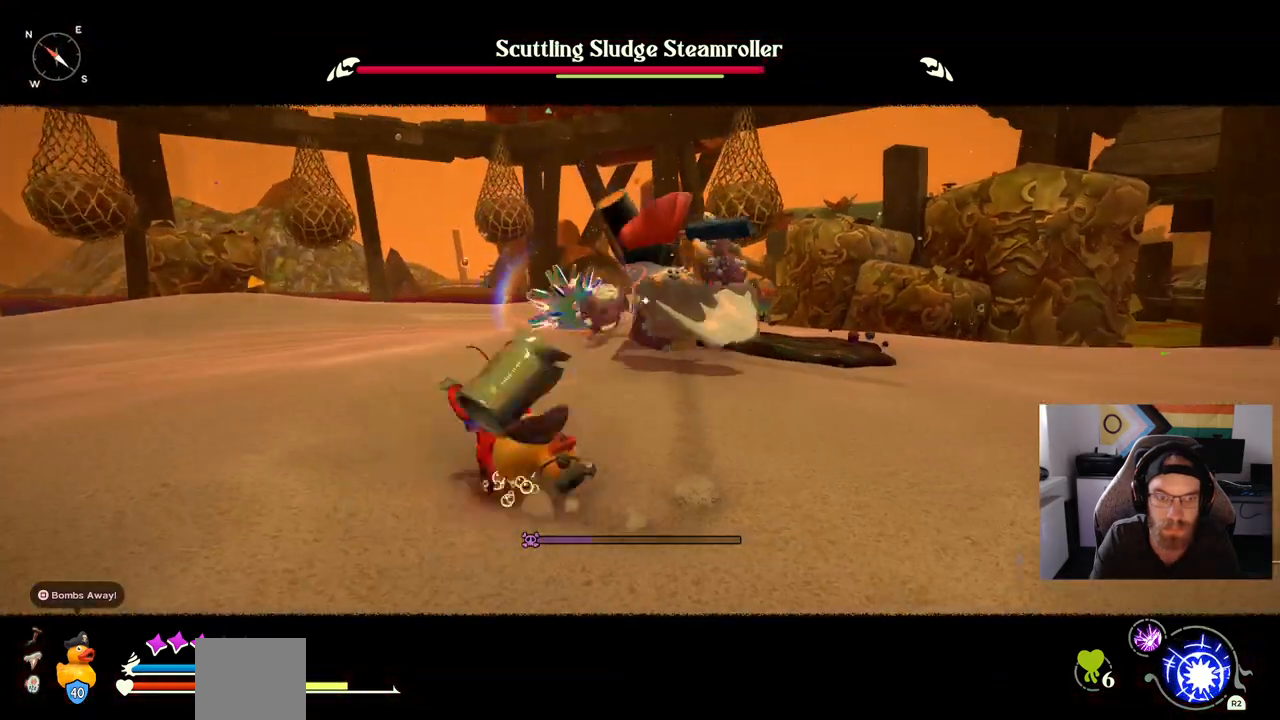
{"buttons": [], "left_stick": "left", "right_stick": "center", "events": [[450, "left_stick", "left"]]}
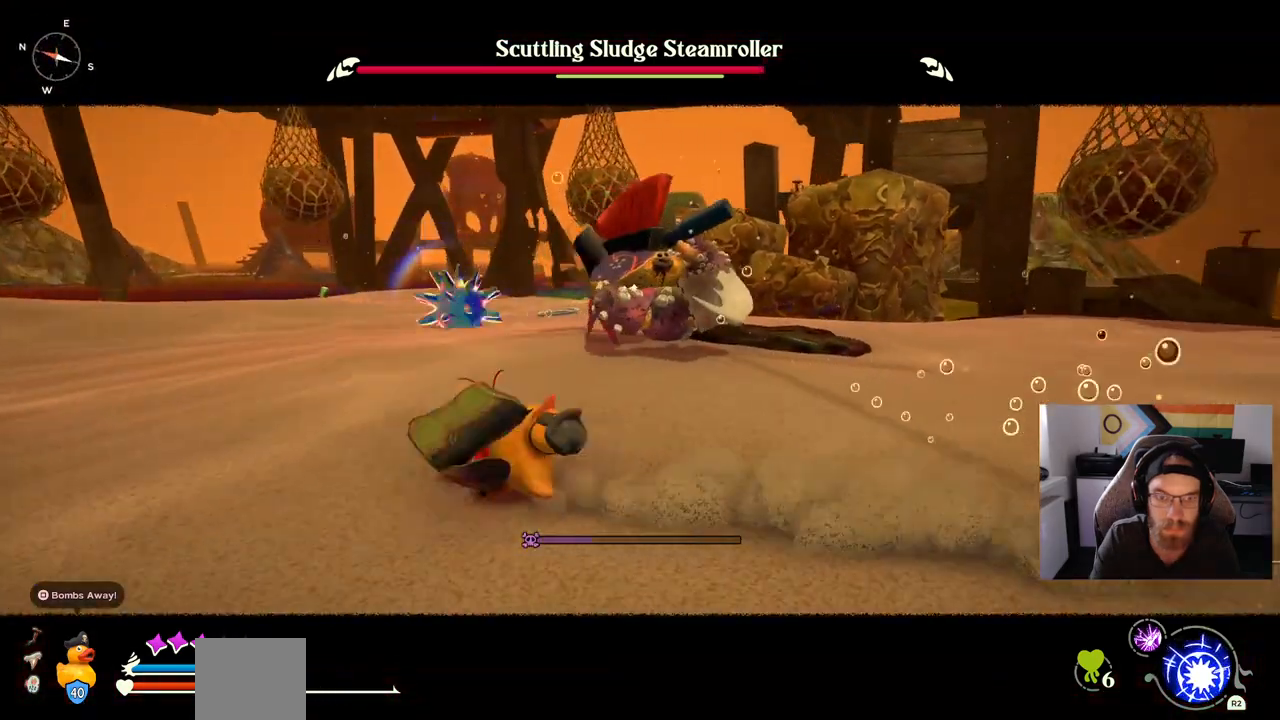
{"buttons": [], "left_stick": "left", "right_stick": "center", "events": []}
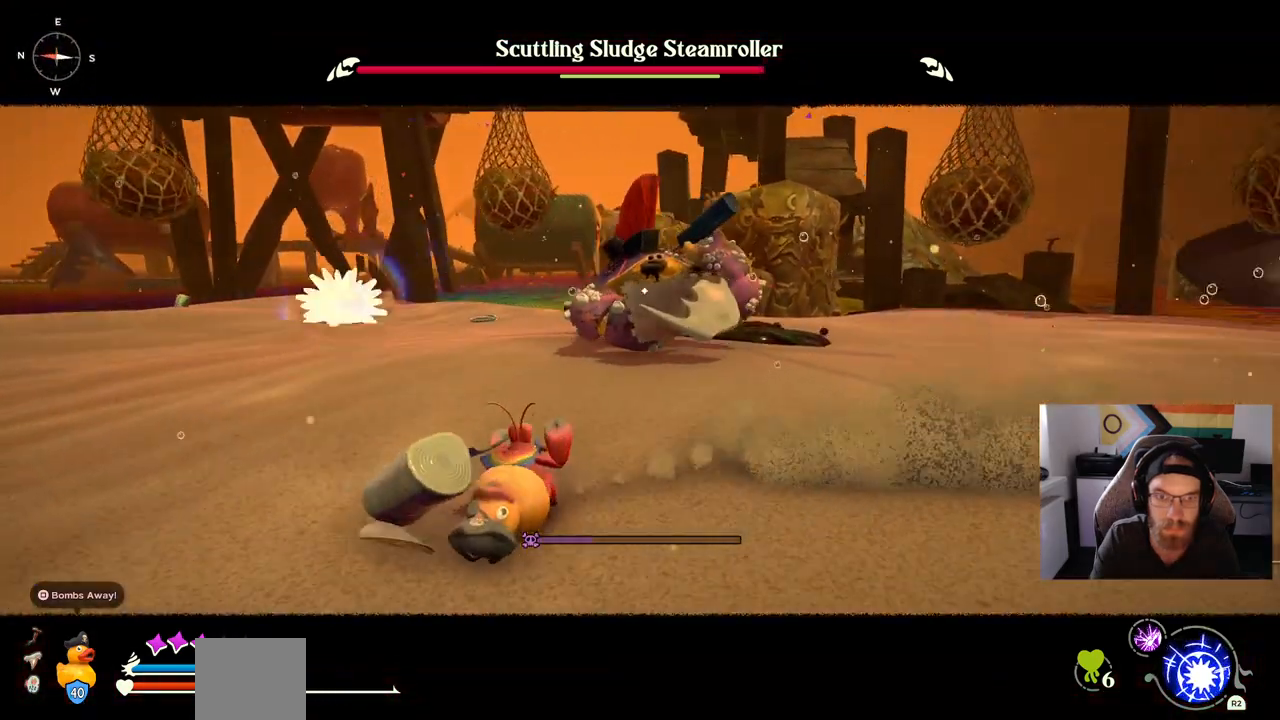
{"buttons": [], "left_stick": "up-left", "right_stick": "center", "events": [[100, "left_stick", "up-left"]]}
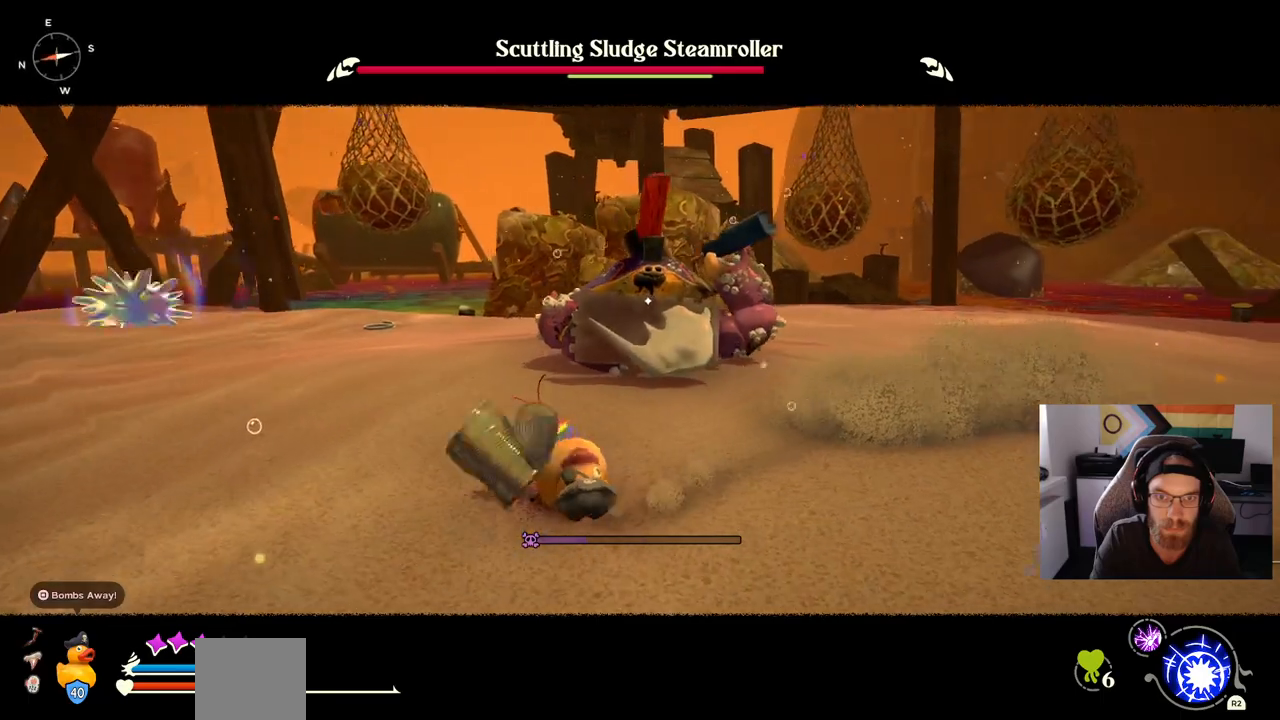
{"buttons": [], "left_stick": "up-left", "right_stick": "center", "events": []}
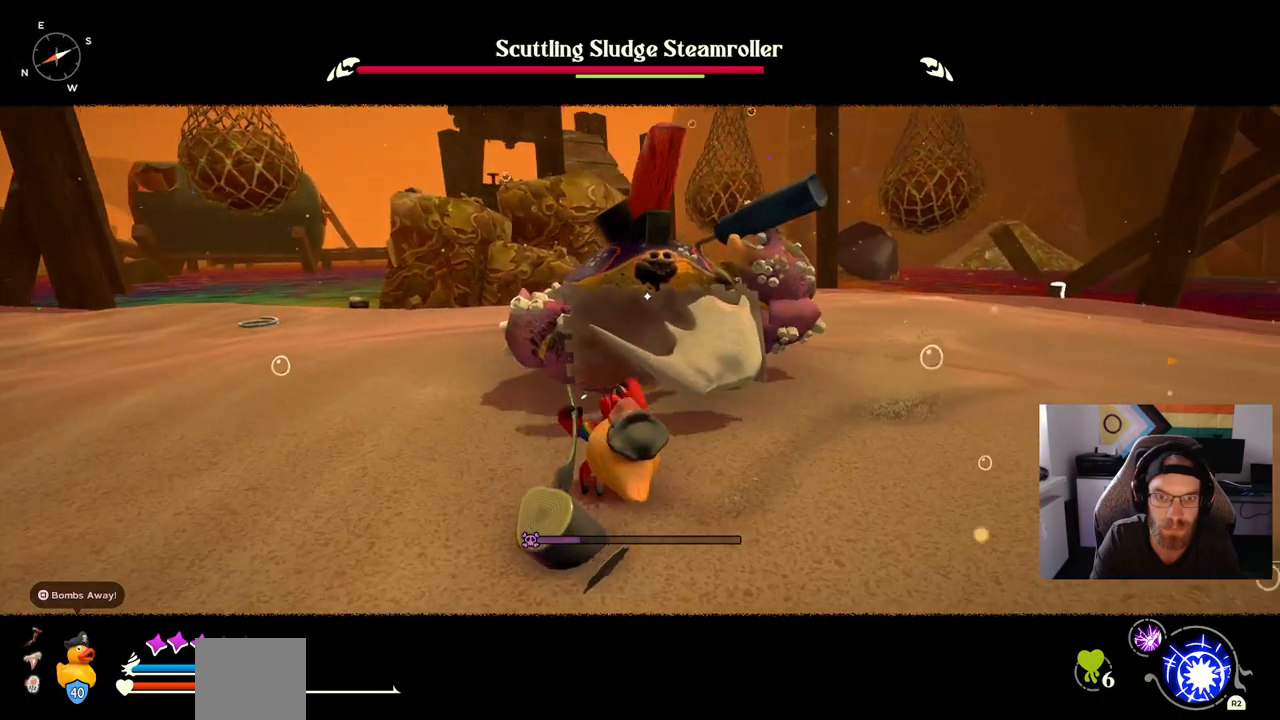
{"buttons": [], "left_stick": "up-left", "right_stick": "center", "events": []}
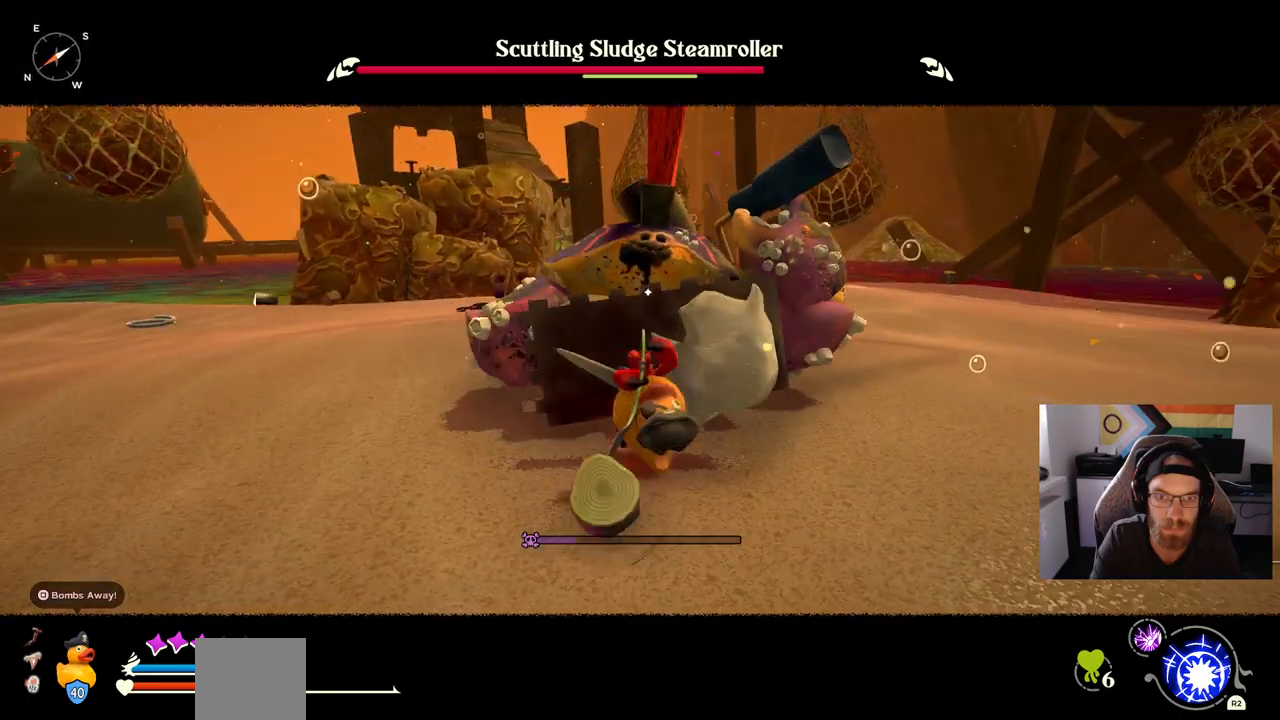
{"buttons": [], "left_stick": "up-left", "right_stick": "center", "events": []}
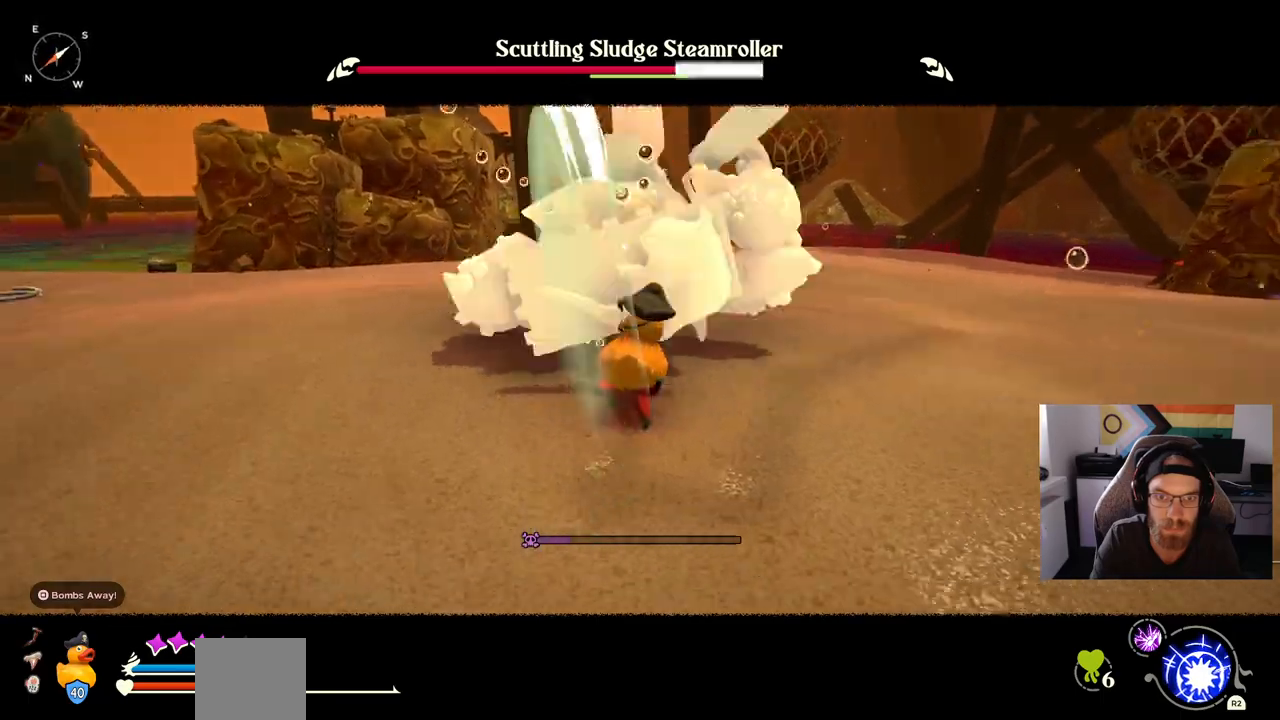
{"buttons": [], "left_stick": "left", "right_stick": "center", "events": [[250, "left_stick", "left"]]}
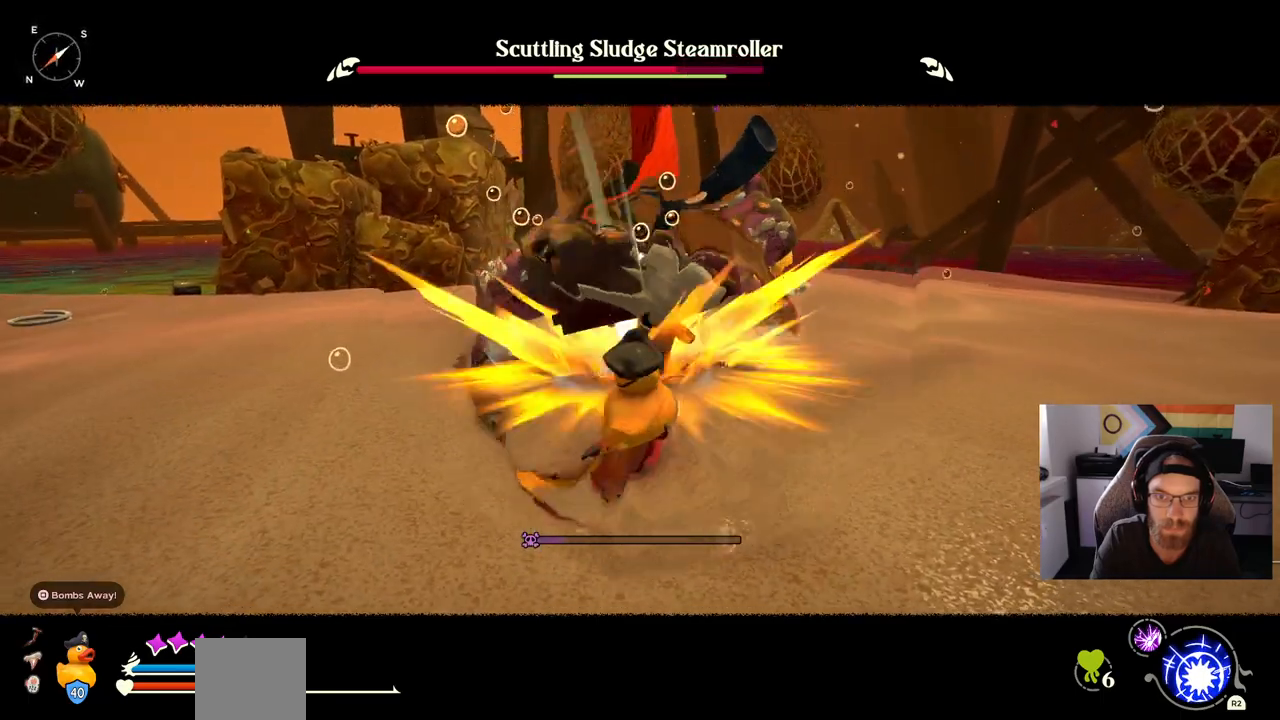
{"buttons": [], "left_stick": "left", "right_stick": "center", "events": []}
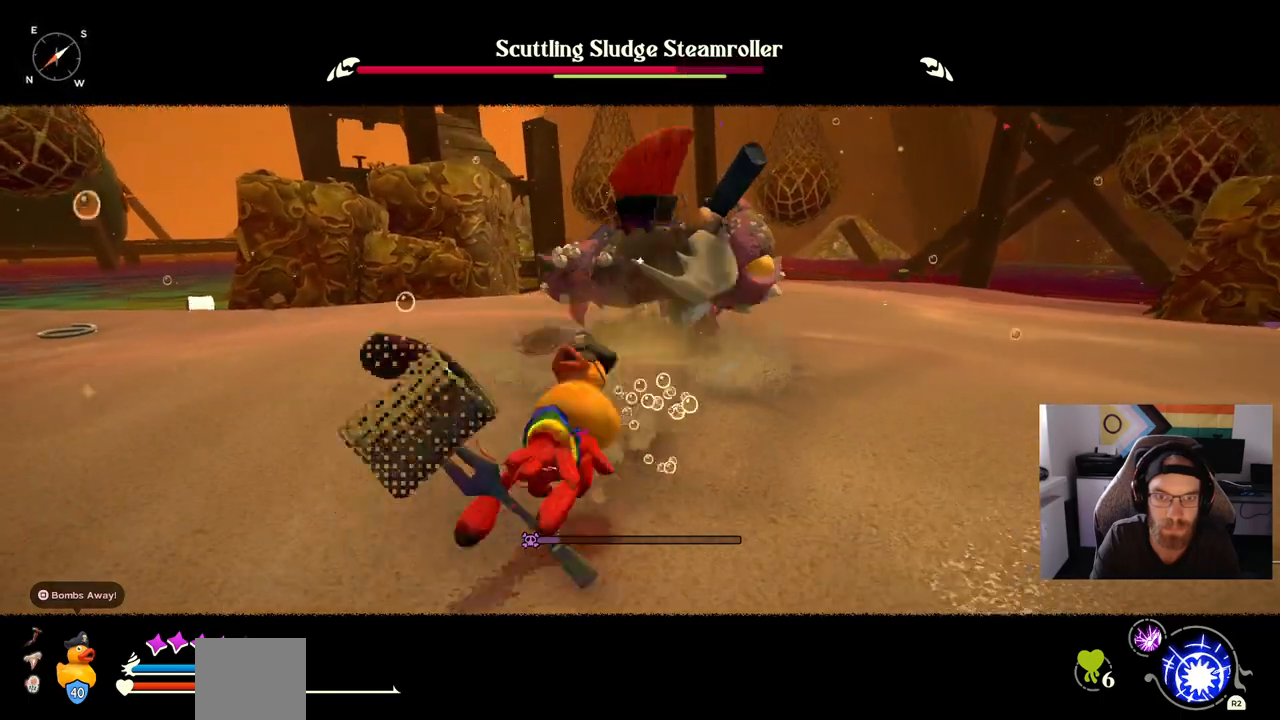
{"buttons": [], "left_stick": "left", "right_stick": "center", "events": []}
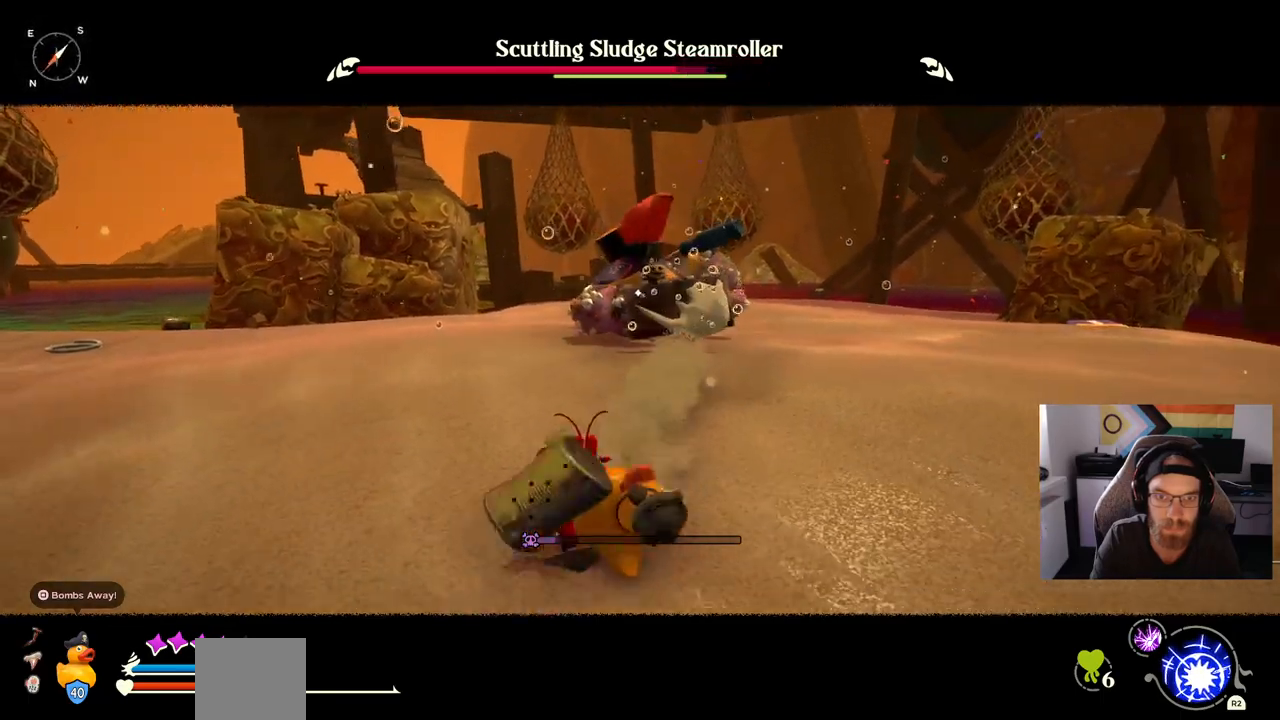
{"buttons": [], "left_stick": "left", "right_stick": "center", "events": []}
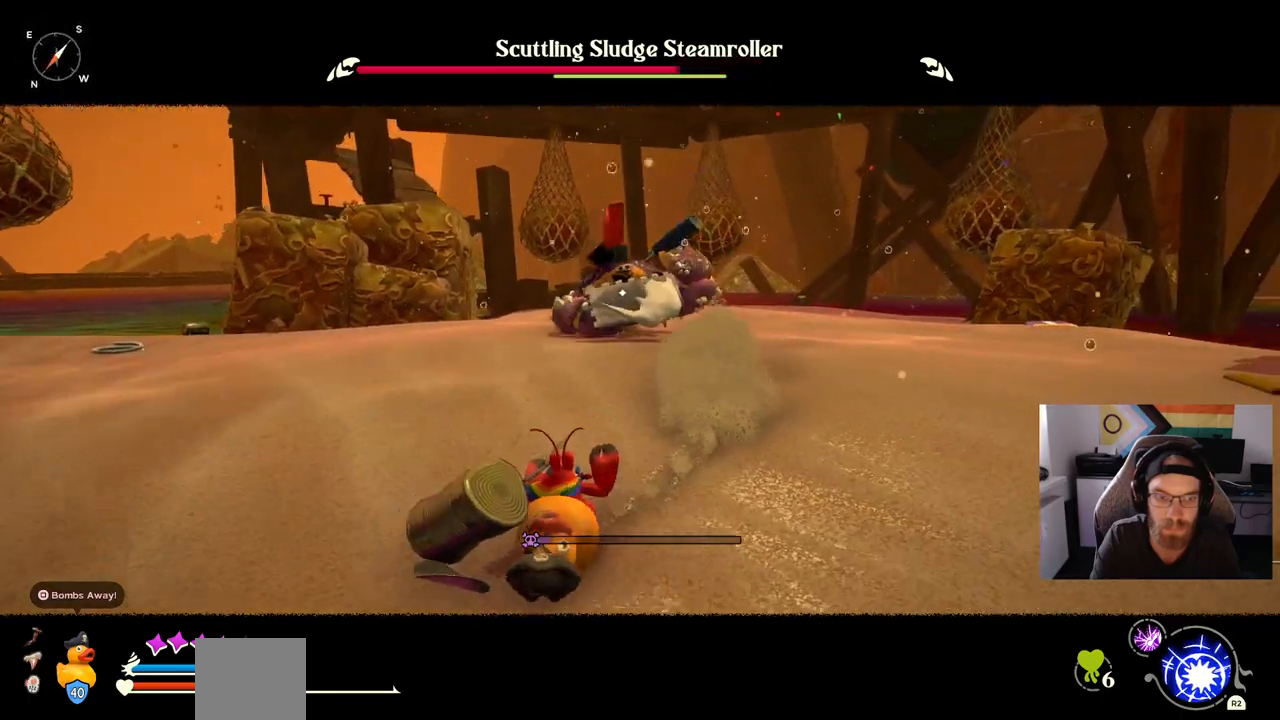
{"buttons": [], "left_stick": "left", "right_stick": "center", "events": [[17, "DPAD_UP", "down"], [167, "DPAD_UP", "up"]]}
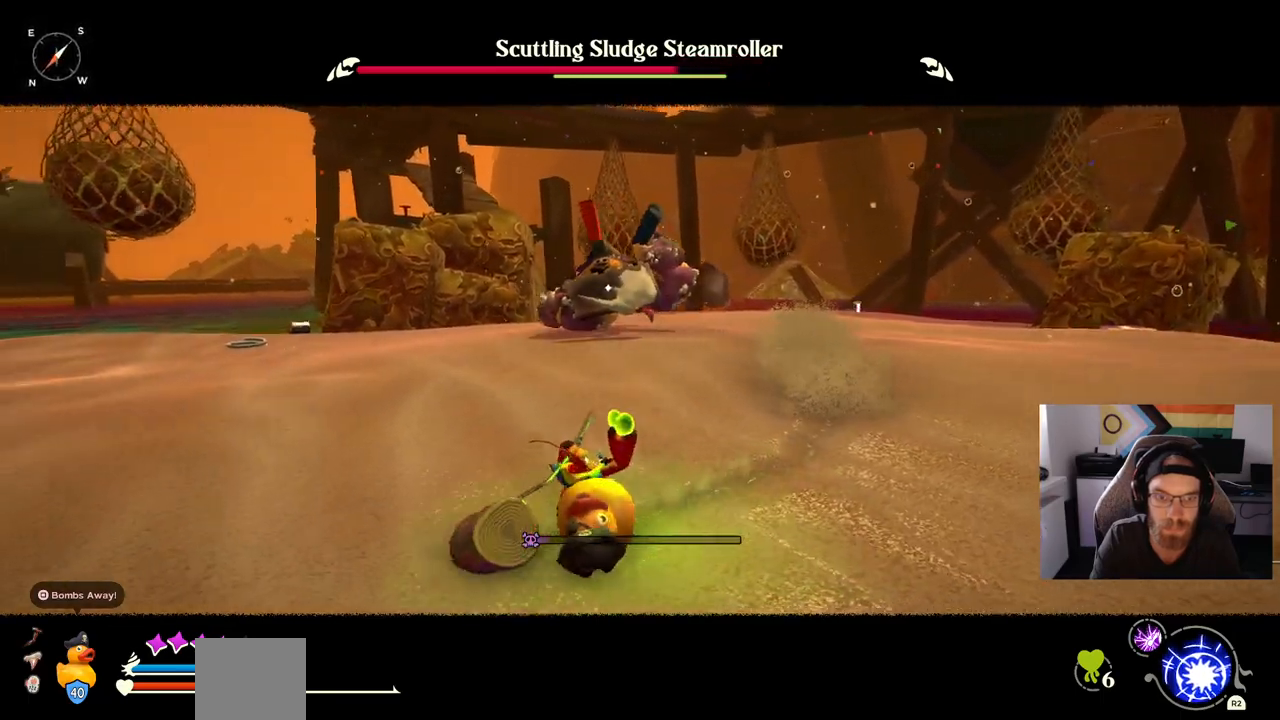
{"buttons": [], "left_stick": "up-left", "right_stick": "center", "events": [[367, "left_stick", "up-left"]]}
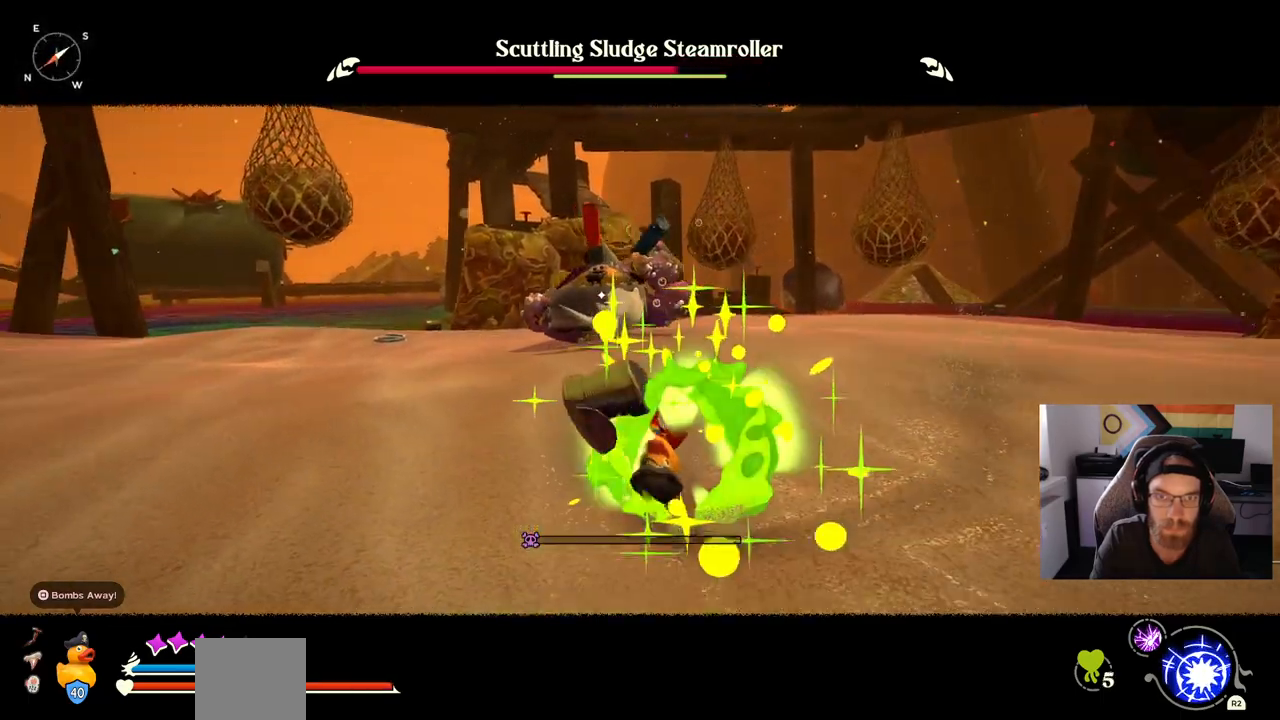
{"buttons": [], "left_stick": "up", "right_stick": "center", "events": [[167, "left_stick", "up"]]}
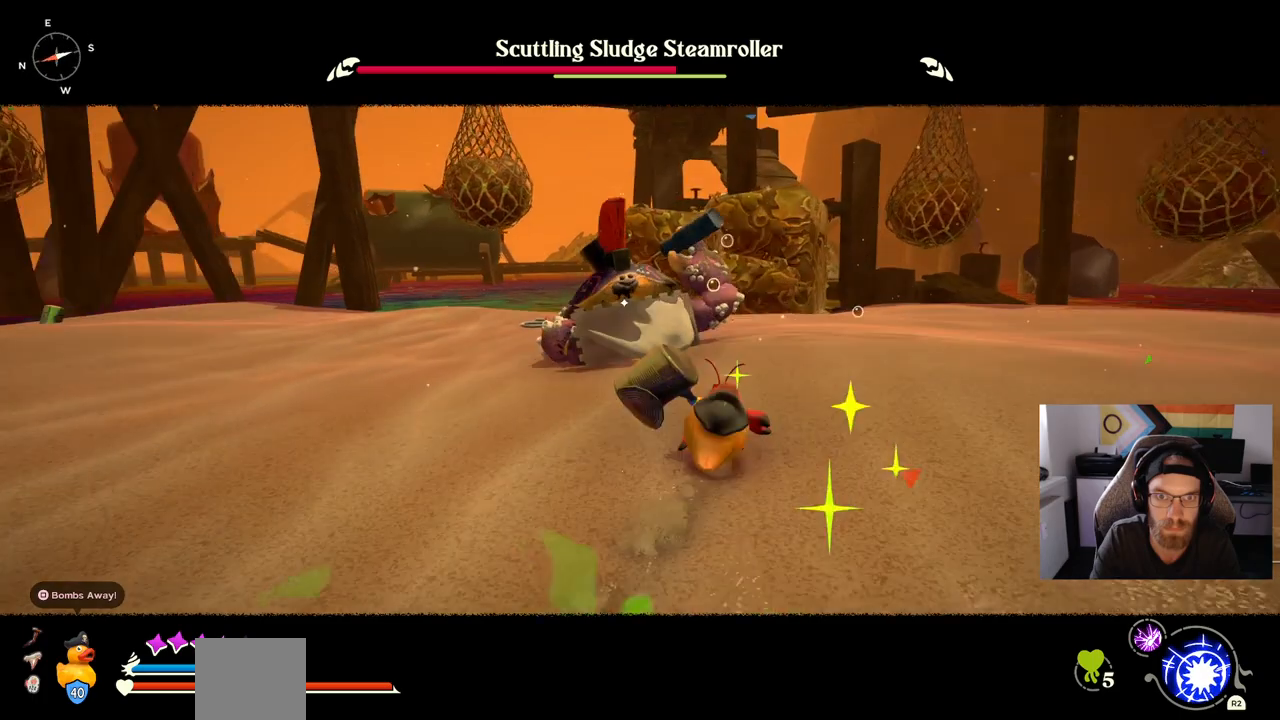
{"buttons": [], "left_stick": "up", "right_stick": "center", "events": []}
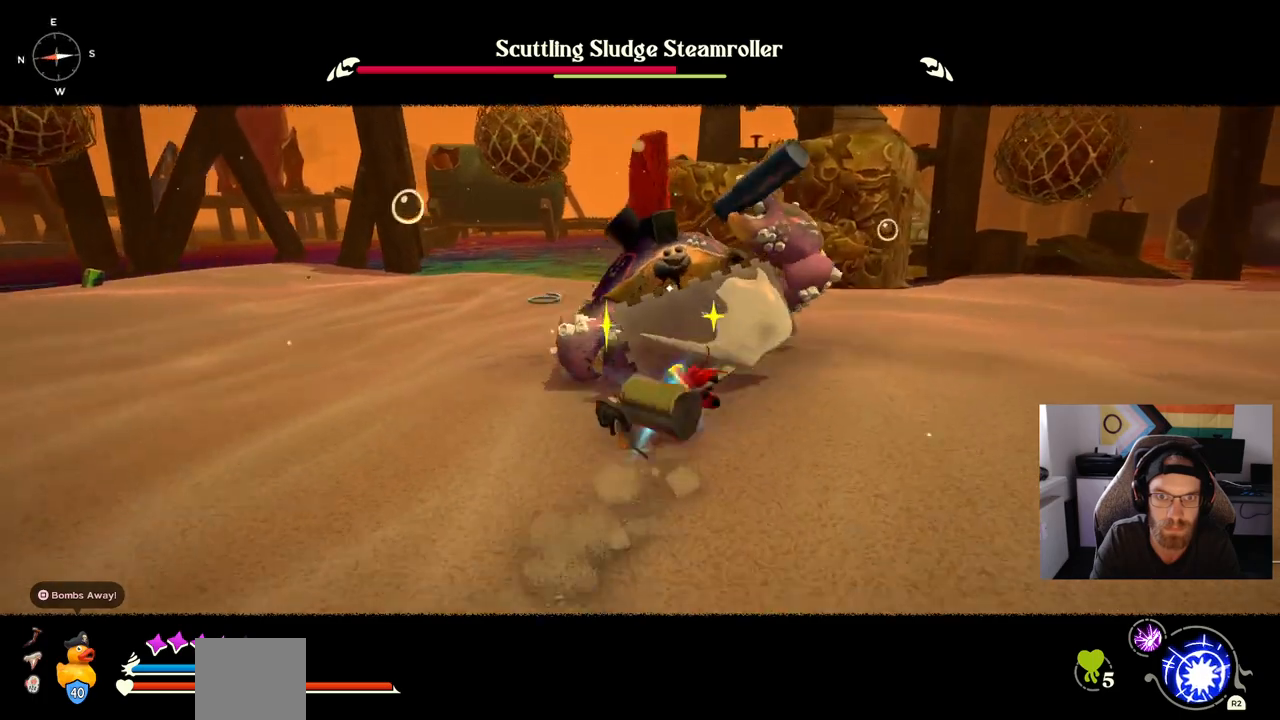
{"buttons": [], "left_stick": "up-right", "right_stick": "center", "events": [[317, "left_stick", "up-right"]]}
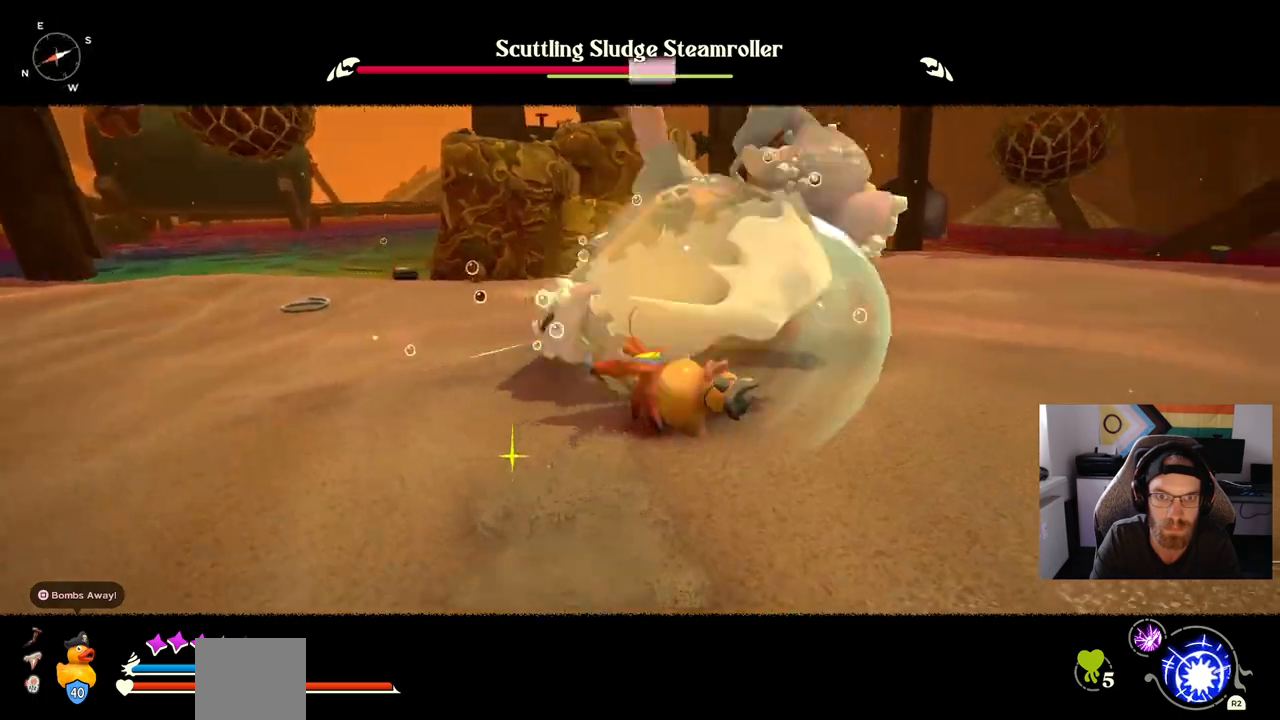
{"buttons": [], "left_stick": "down", "right_stick": "center", "events": [[67, "left_stick", "right"], [167, "left_stick", "center"], [250, "left_stick", "down"]]}
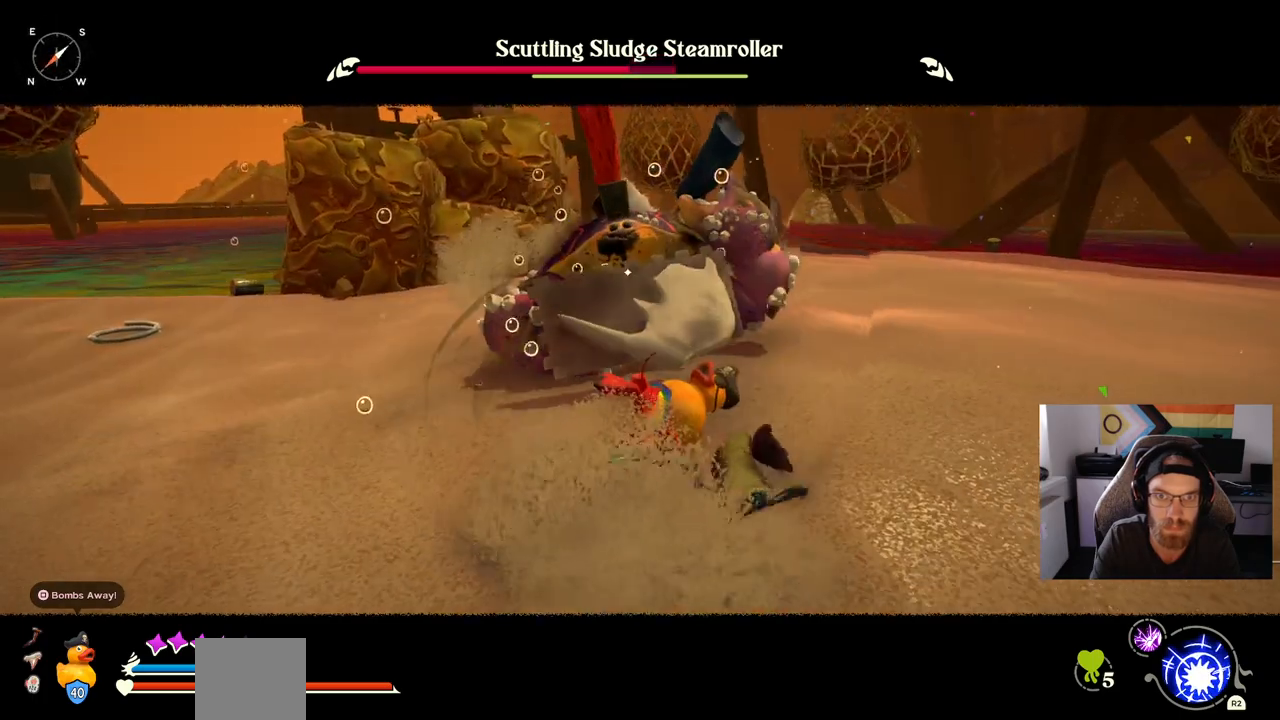
{"buttons": [], "left_stick": "down", "right_stick": "center", "events": []}
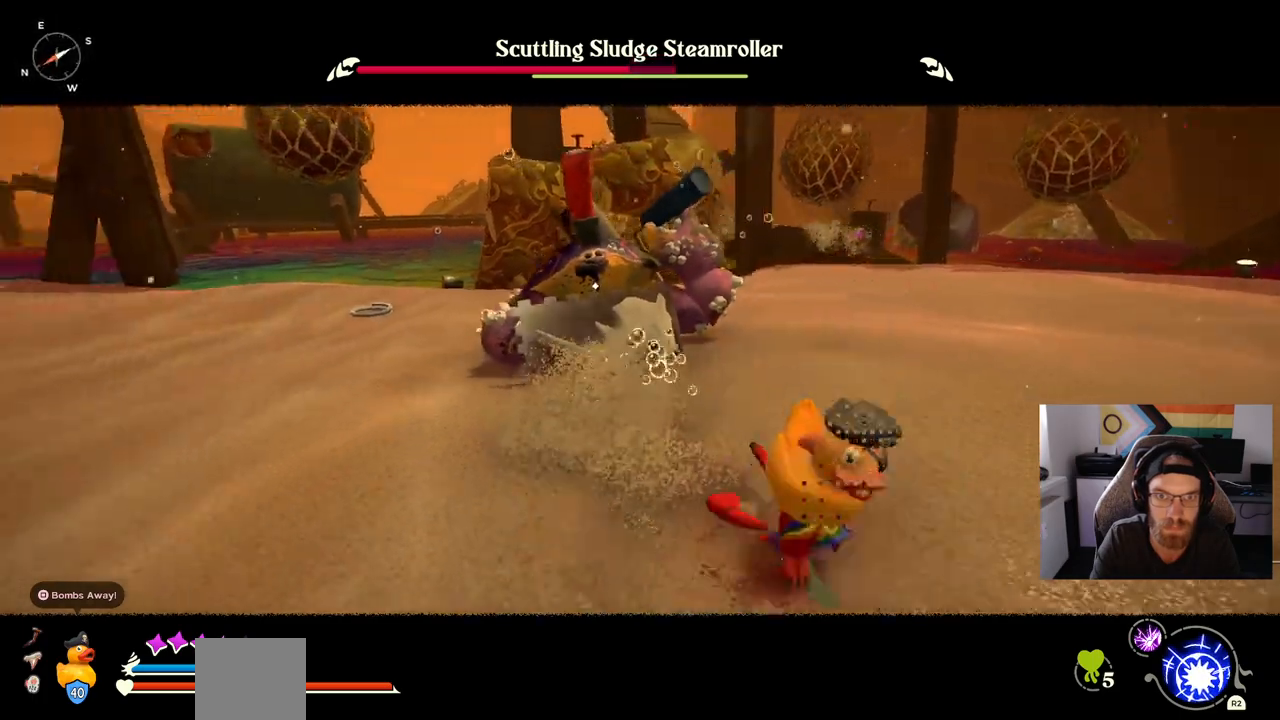
{"buttons": [], "left_stick": "down-right", "right_stick": "center", "events": [[467, "left_stick", "down-right"]]}
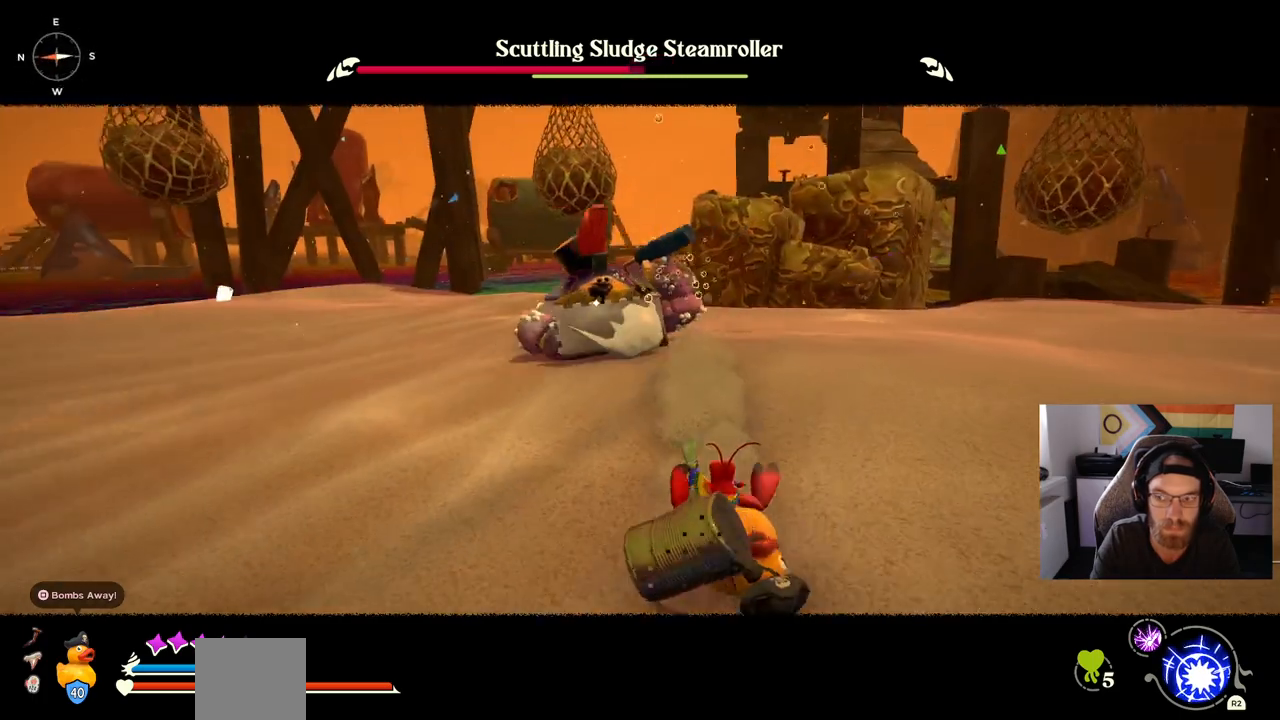
{"buttons": [], "left_stick": "down-right", "right_stick": "center", "events": []}
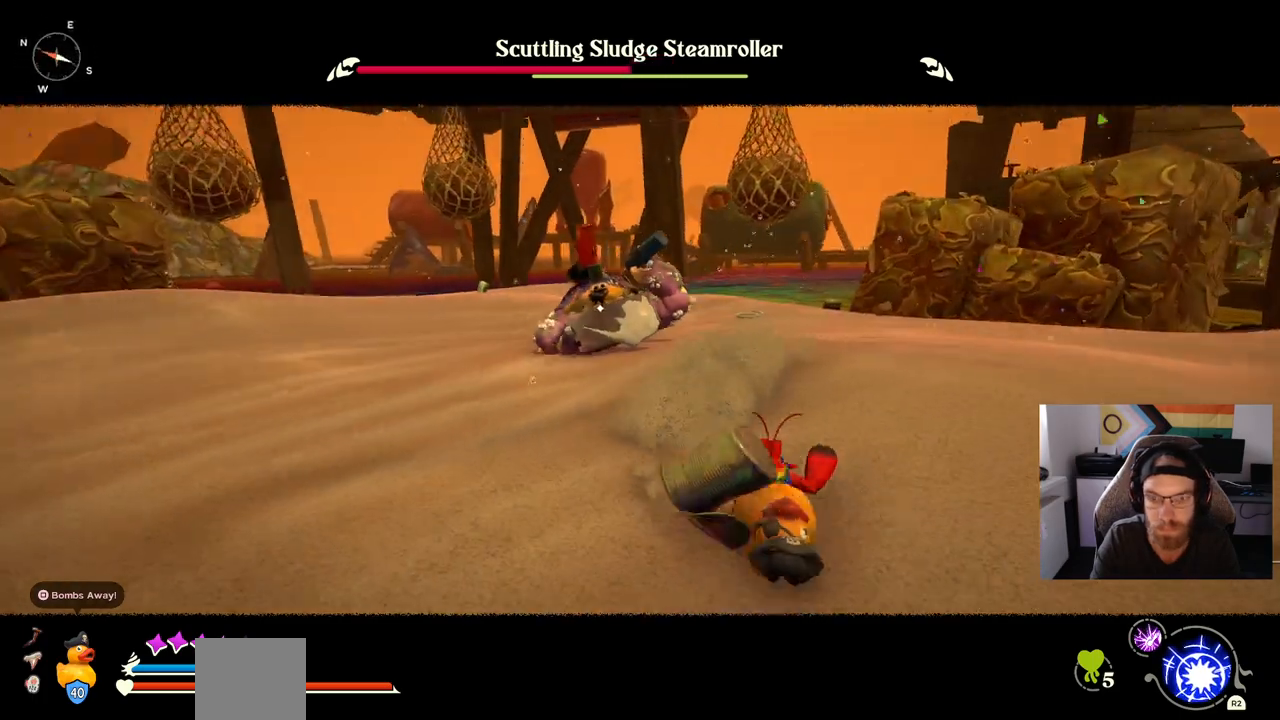
{"buttons": [], "left_stick": "up-right", "right_stick": "center", "events": [[67, "left_stick", "right"], [183, "left_stick", "up-right"]]}
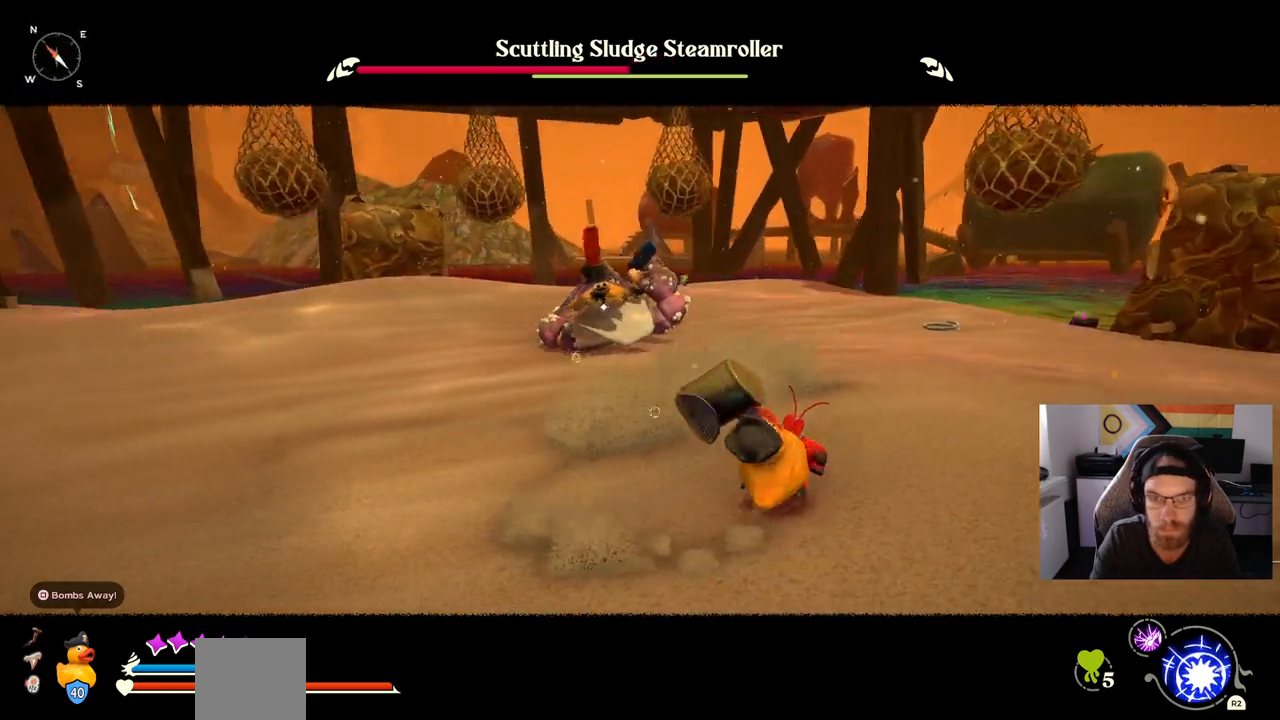
{"buttons": [], "left_stick": "up", "right_stick": "center", "events": [[300, "left_stick", "up"]]}